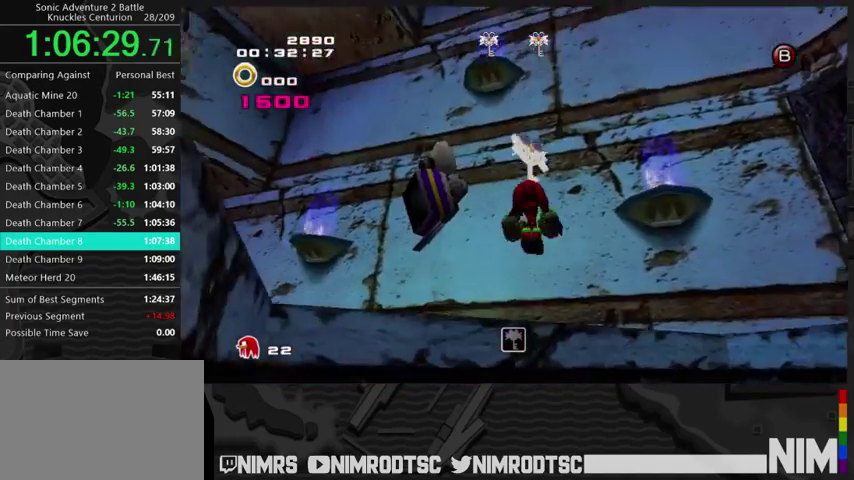
Gameplay with a controller (Xbox layout); each line is a JSON object with the inputs held at the frame after it. "events" lists button and stick changes between this image and that frame as [ms after this image, input, new state], when the widget could be followed in between. Not read: L2 R2.
{"buttons": ["A"], "left_stick": "right", "right_stick": "center", "events": [[167, "left_stick", "left"], [300, "left_stick", "right"], [333, "A", "down"]]}
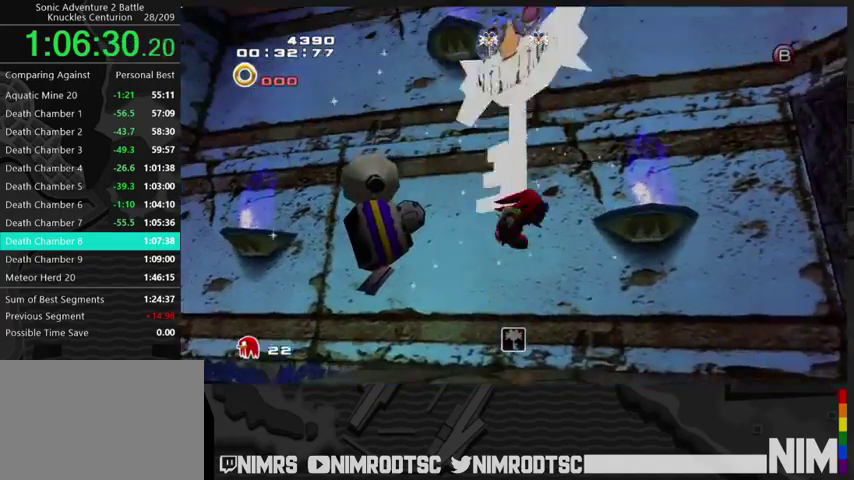
{"buttons": ["A"], "left_stick": "up", "right_stick": "center", "events": [[133, "left_stick", "up-right"], [167, "A", "up"], [233, "A", "down"], [367, "left_stick", "up"]]}
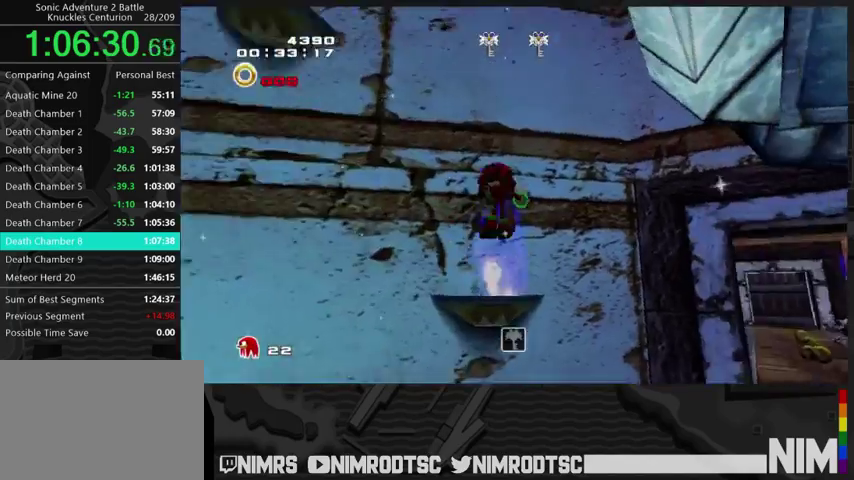
{"buttons": [], "left_stick": "center", "right_stick": "center", "events": [[100, "A", "up"], [100, "left_stick", "center"]]}
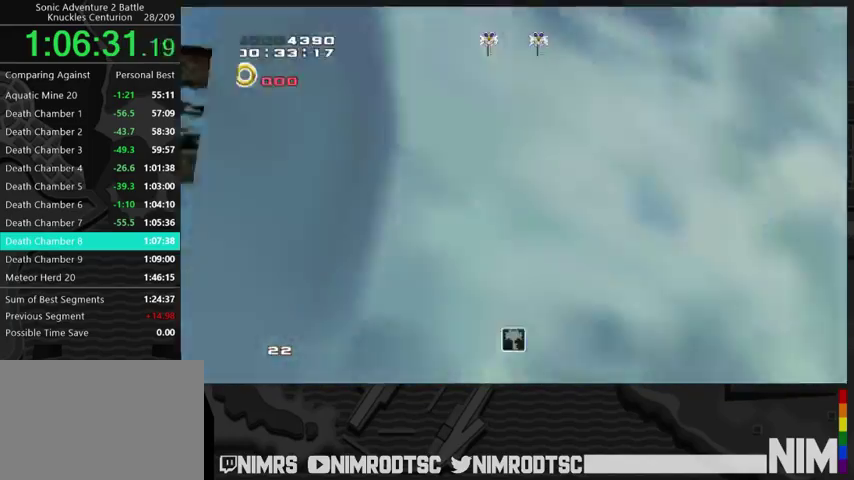
{"buttons": [], "left_stick": "center", "right_stick": "center", "events": []}
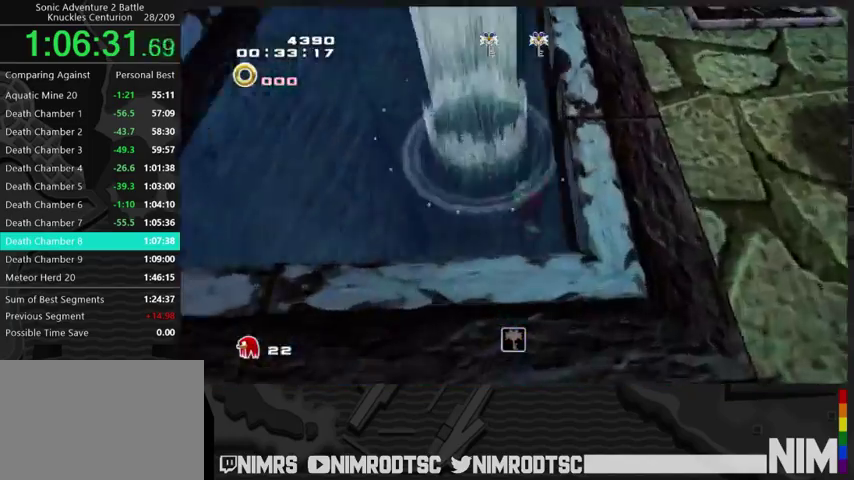
{"buttons": [], "left_stick": "center", "right_stick": "center", "events": []}
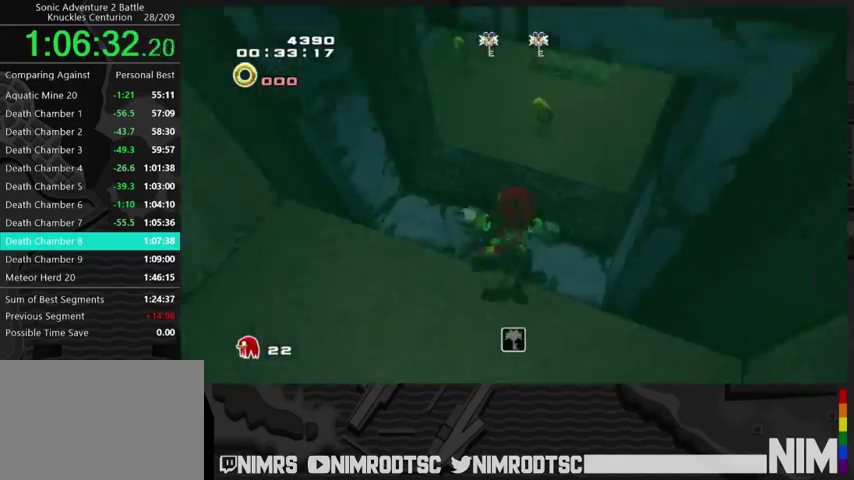
{"buttons": [], "left_stick": "center", "right_stick": "center", "events": []}
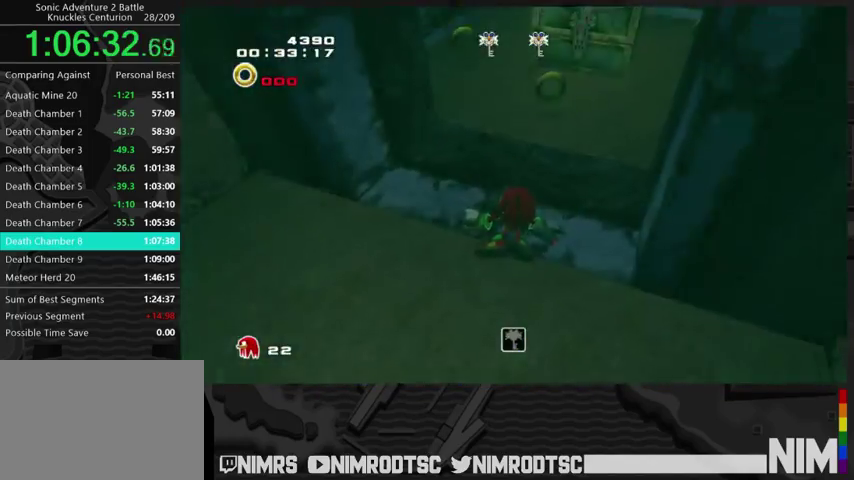
{"buttons": [], "left_stick": "center", "right_stick": "center", "events": []}
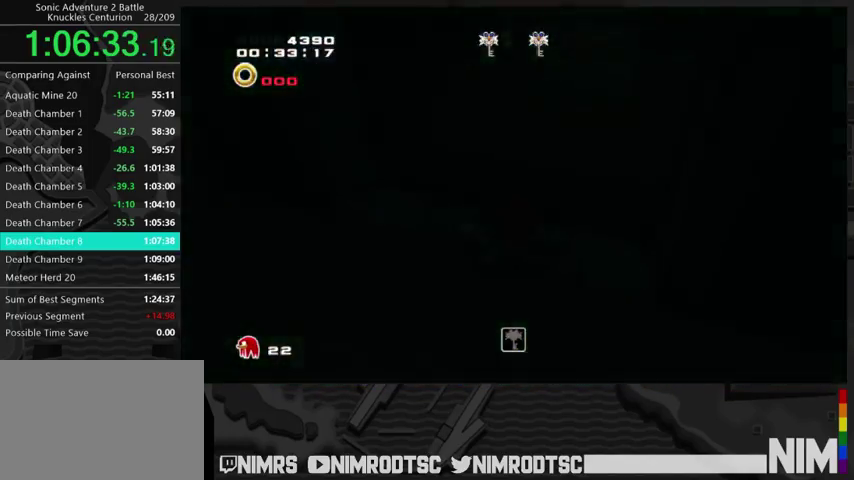
{"buttons": [], "left_stick": "center", "right_stick": "center", "events": []}
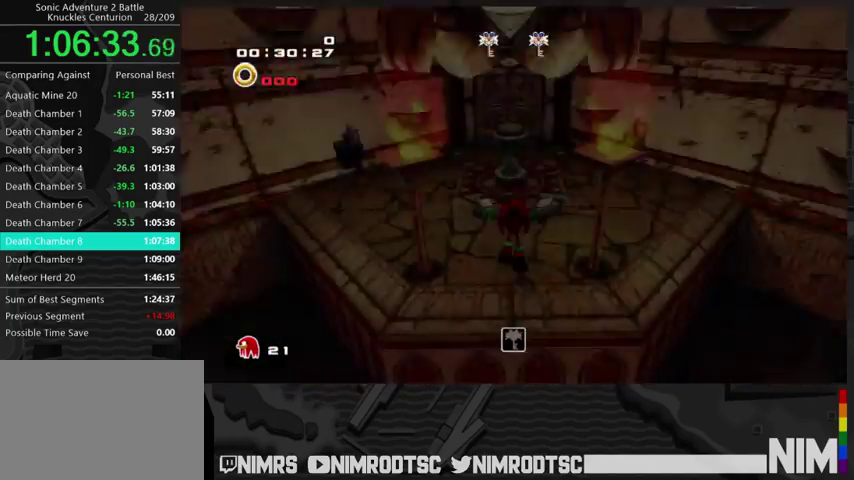
{"buttons": [], "left_stick": "down", "right_stick": "center", "events": [[100, "left_stick", "down"]]}
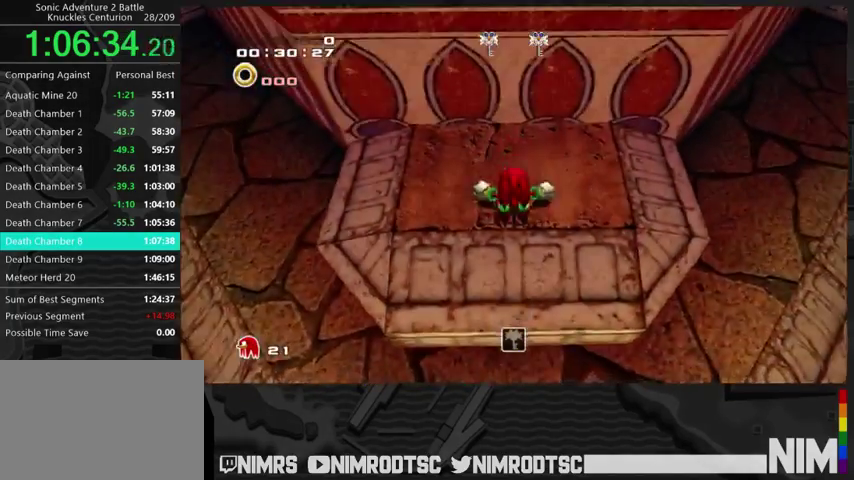
{"buttons": ["A"], "left_stick": "down", "right_stick": "center", "events": [[167, "A", "down"]]}
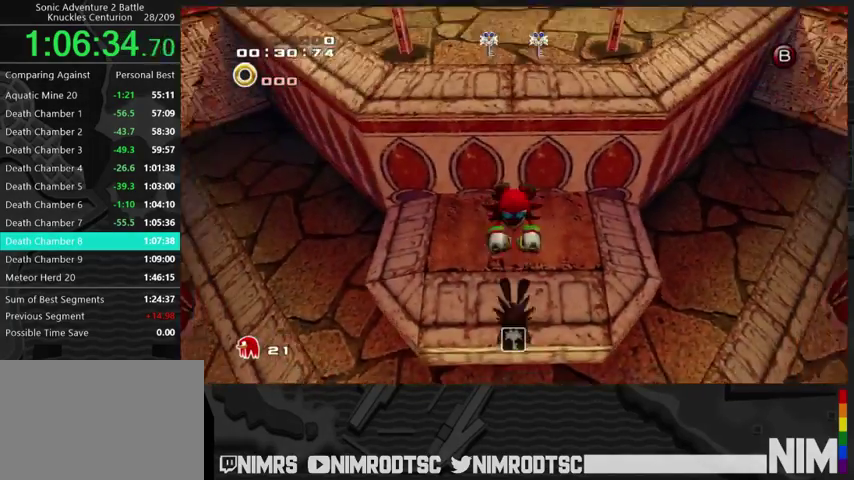
{"buttons": ["A"], "left_stick": "down", "right_stick": "center", "events": []}
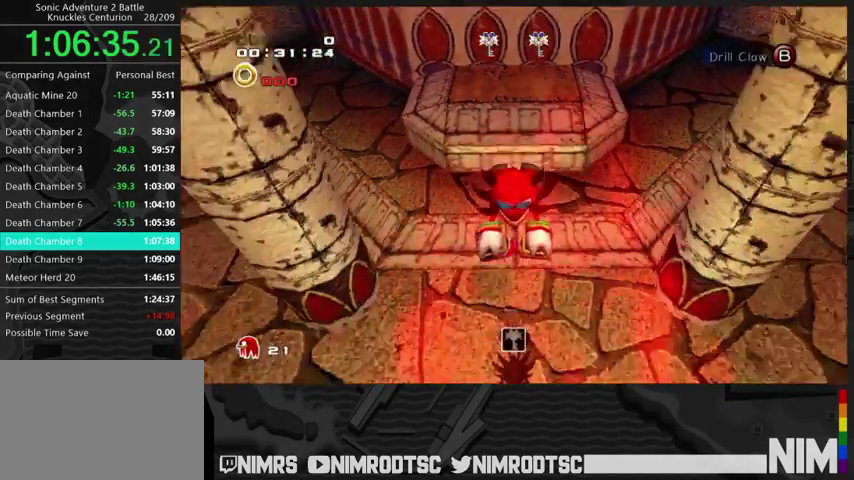
{"buttons": [], "left_stick": "center", "right_stick": "center", "events": [[233, "A", "up"], [267, "left_stick", "center"]]}
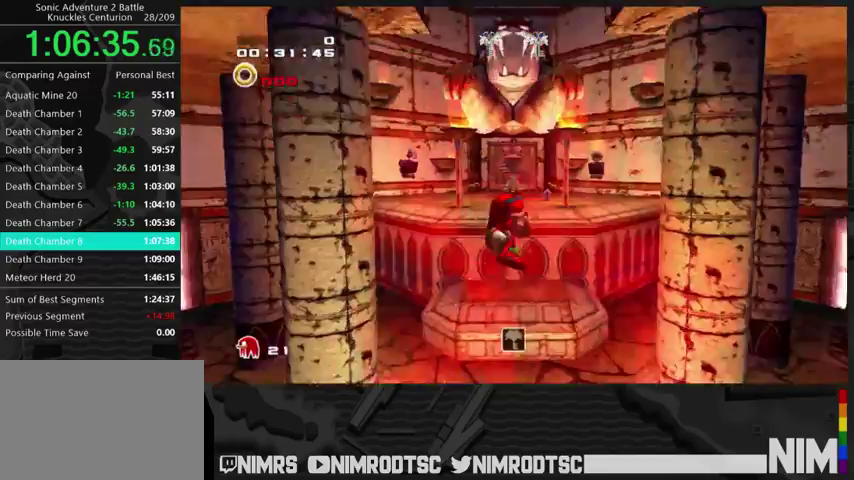
{"buttons": [], "left_stick": "center", "right_stick": "center", "events": []}
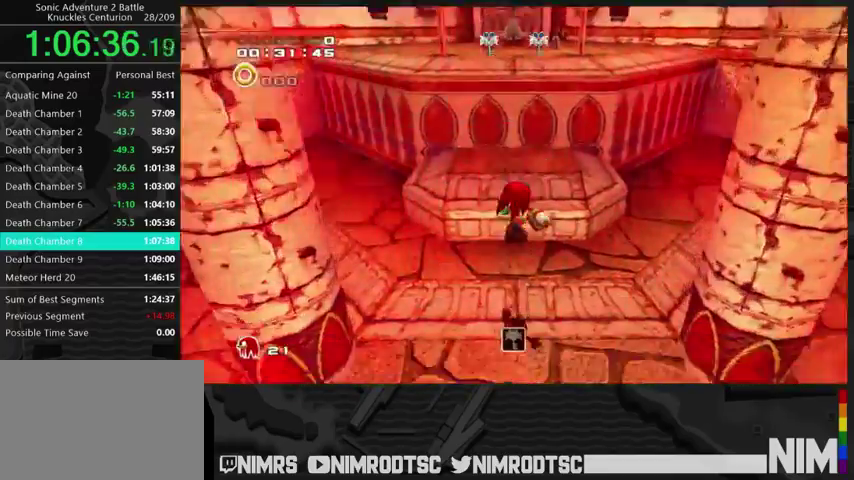
{"buttons": [], "left_stick": "center", "right_stick": "center", "events": []}
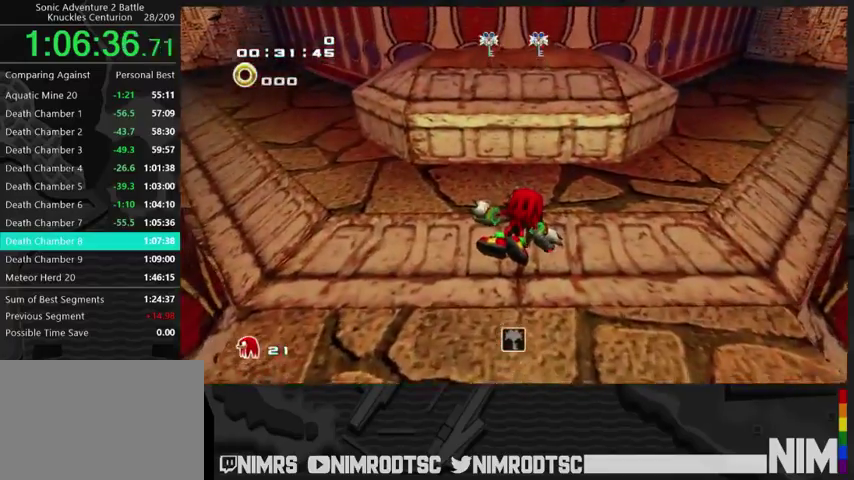
{"buttons": [], "left_stick": "center", "right_stick": "center", "events": []}
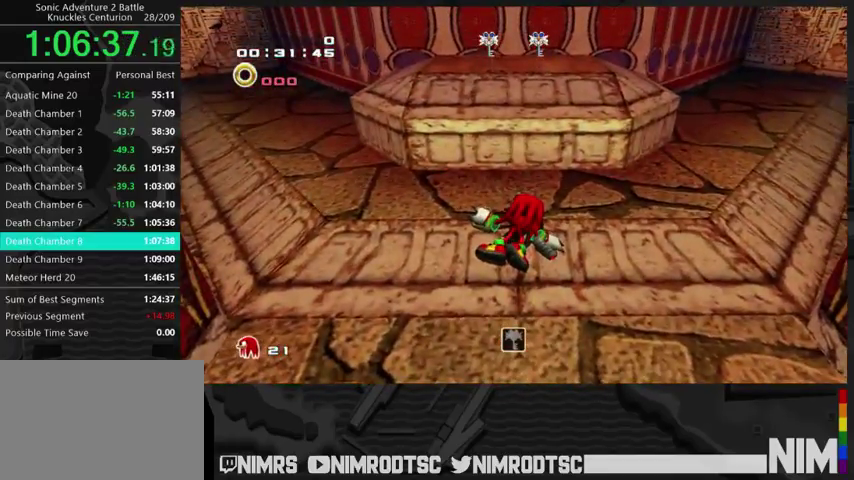
{"buttons": [], "left_stick": "center", "right_stick": "center", "events": []}
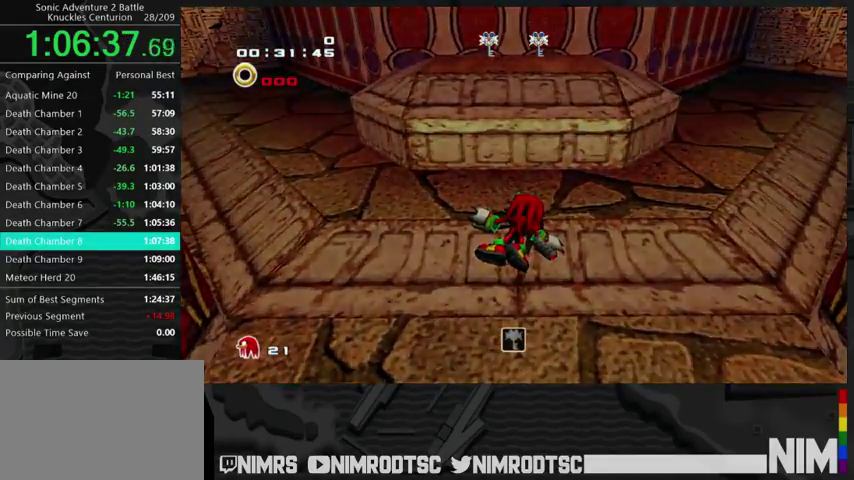
{"buttons": [], "left_stick": "center", "right_stick": "center", "events": []}
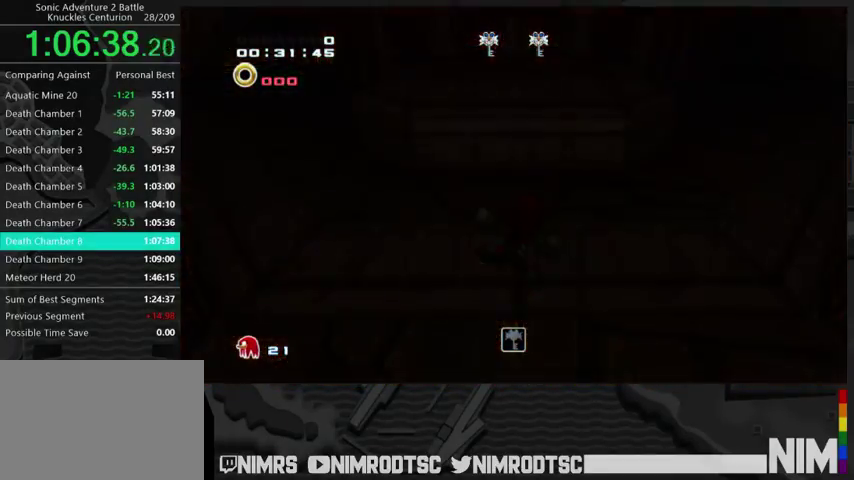
{"buttons": [], "left_stick": "center", "right_stick": "center", "events": []}
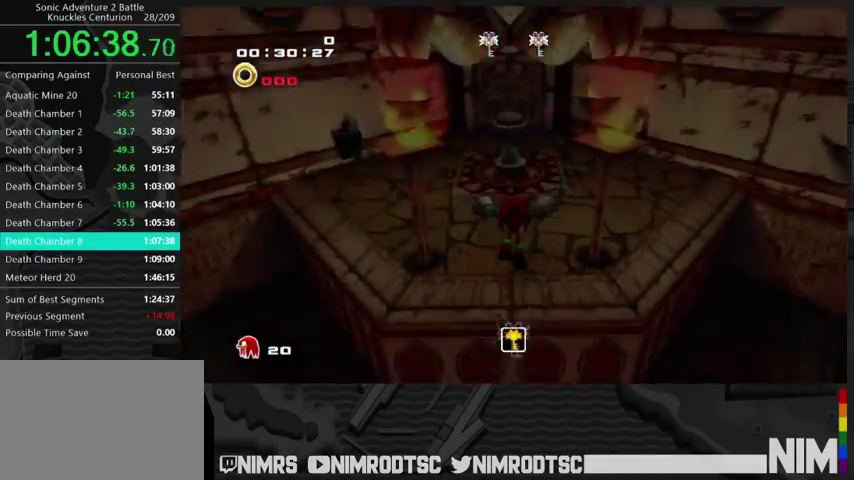
{"buttons": [], "left_stick": "up", "right_stick": "center", "events": [[167, "left_stick", "up"]]}
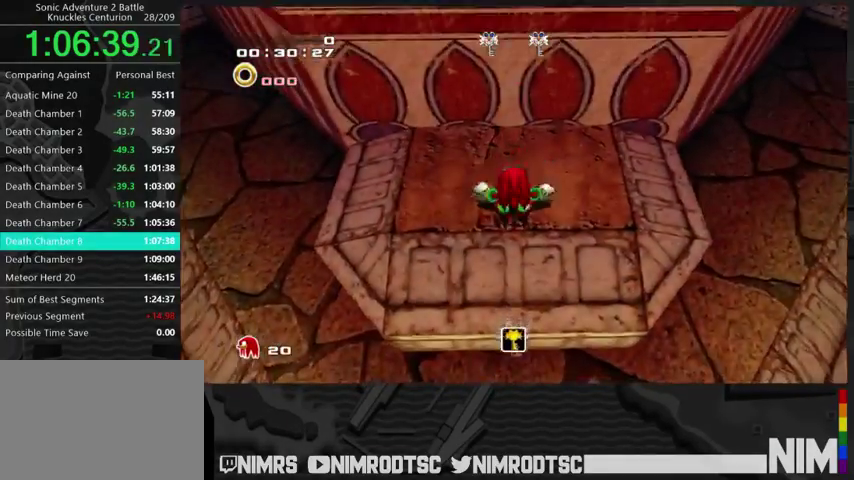
{"buttons": ["A"], "left_stick": "up-left", "right_stick": "center", "events": [[67, "A", "down"], [433, "left_stick", "up-left"]]}
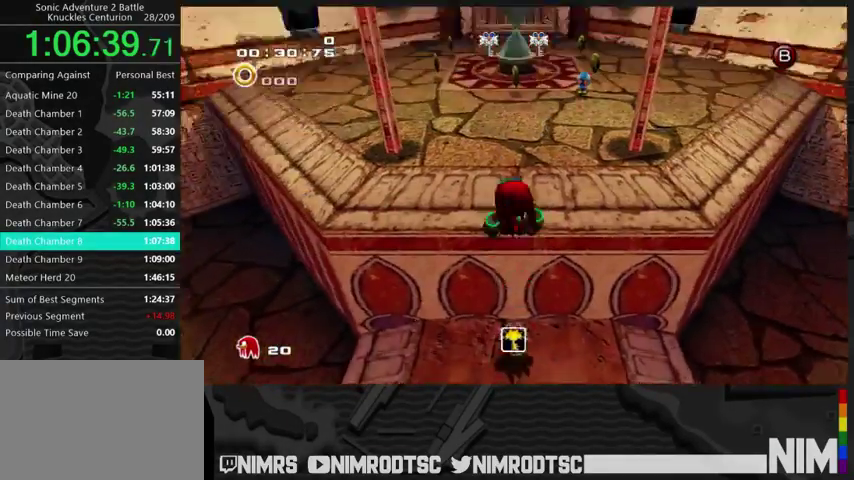
{"buttons": [], "left_stick": "up-left", "right_stick": "center", "events": [[67, "A", "up"], [133, "A", "down"], [467, "A", "up"]]}
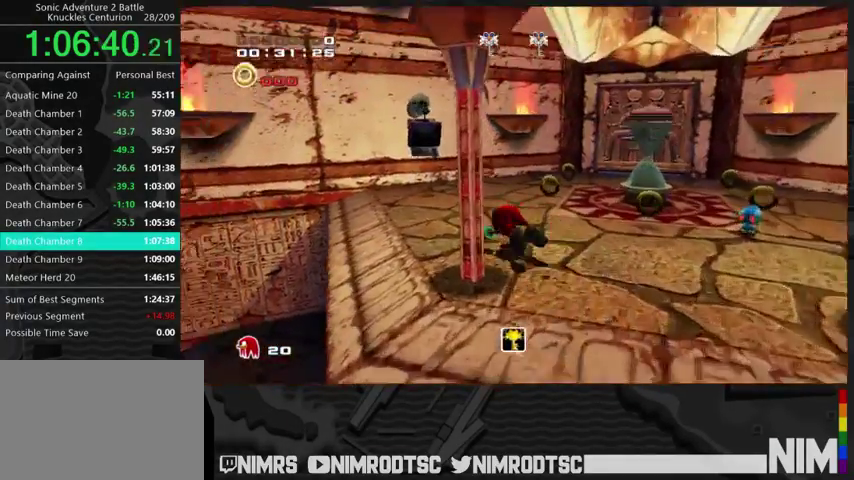
{"buttons": [], "left_stick": "right", "right_stick": "center", "events": [[200, "left_stick", "up"], [300, "B", "down"], [333, "left_stick", "up-right"], [433, "left_stick", "right"], [500, "B", "up"]]}
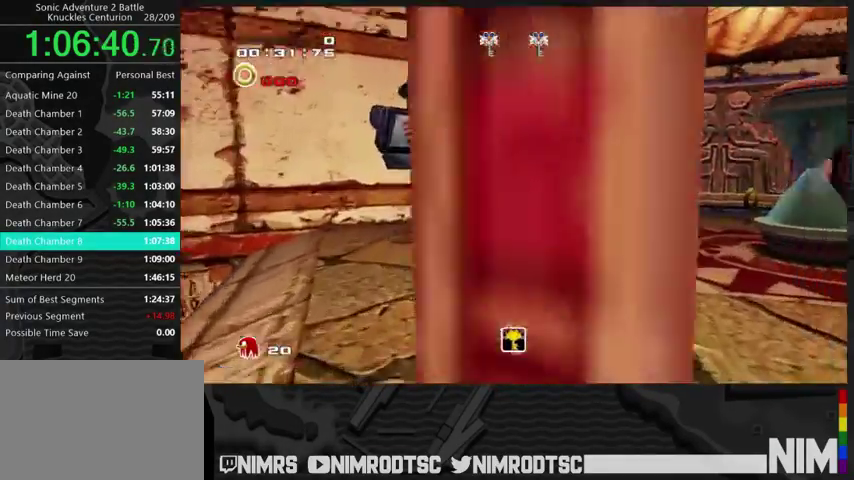
{"buttons": [], "left_stick": "up", "right_stick": "center", "events": [[200, "left_stick", "up-right"], [267, "B", "down"], [367, "left_stick", "up"], [400, "B", "up"]]}
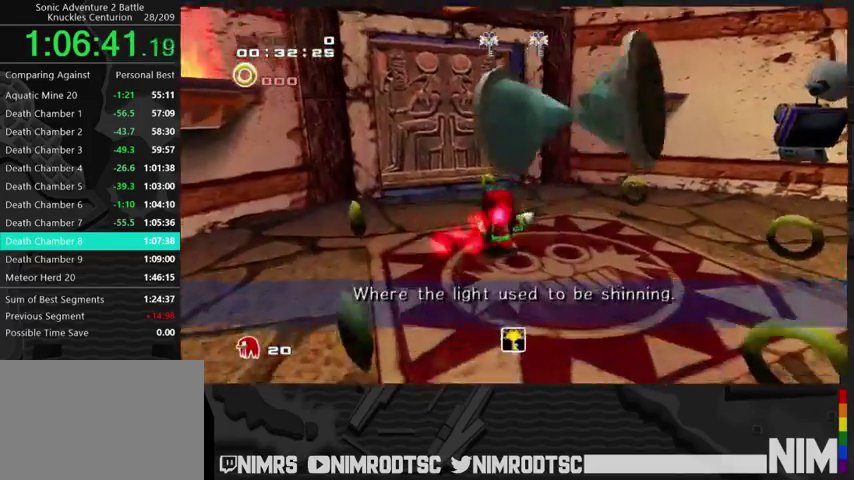
{"buttons": [], "left_stick": "up-left", "right_stick": "center", "events": [[100, "A", "down"], [100, "left_stick", "up-left"], [333, "A", "up"]]}